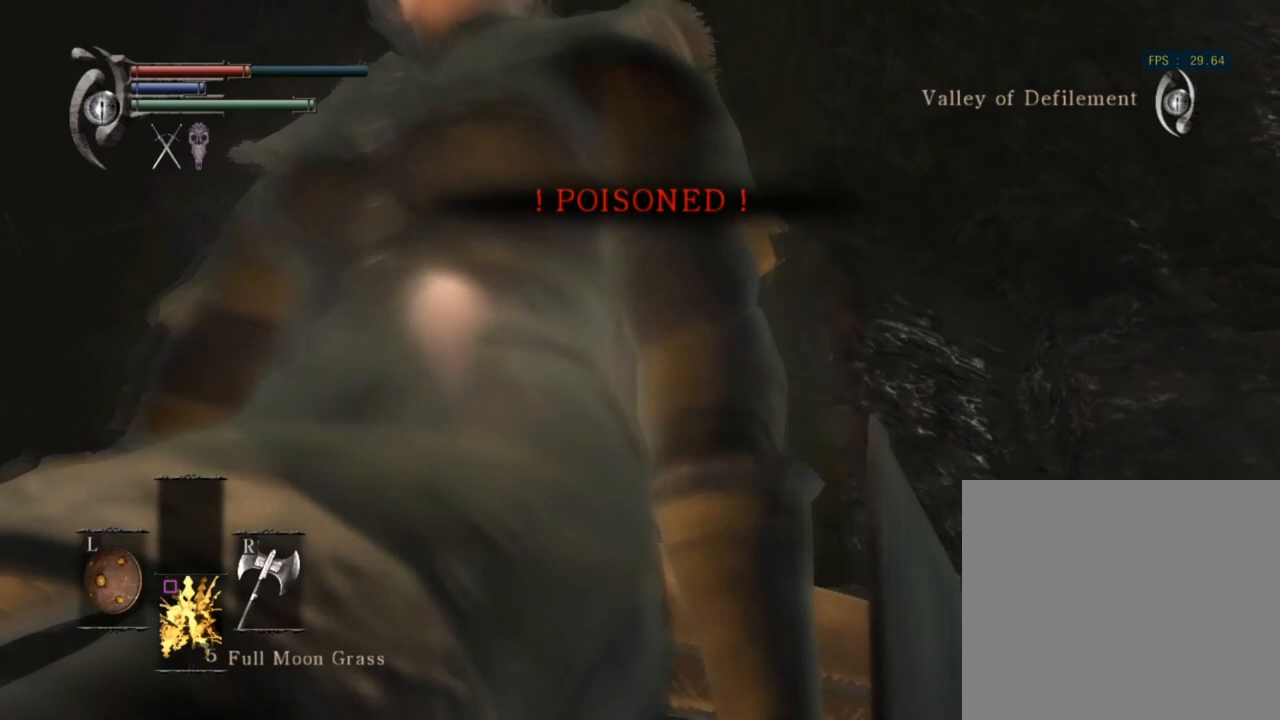
Gameplay with a controller (PlayStation layout); each line is a JSON object with the inputs held at the frame after it. "events" lists button and stick changes between this image and that frame as [ms after this image, input, new state], when the widget could be followed in between.
{"buttons": [], "left_stick": "center", "right_stick": "center", "events": [[167, "right_stick", "down-right"], [200, "left_stick", "left"], [467, "left_stick", "center"], [500, "right_stick", "center"]]}
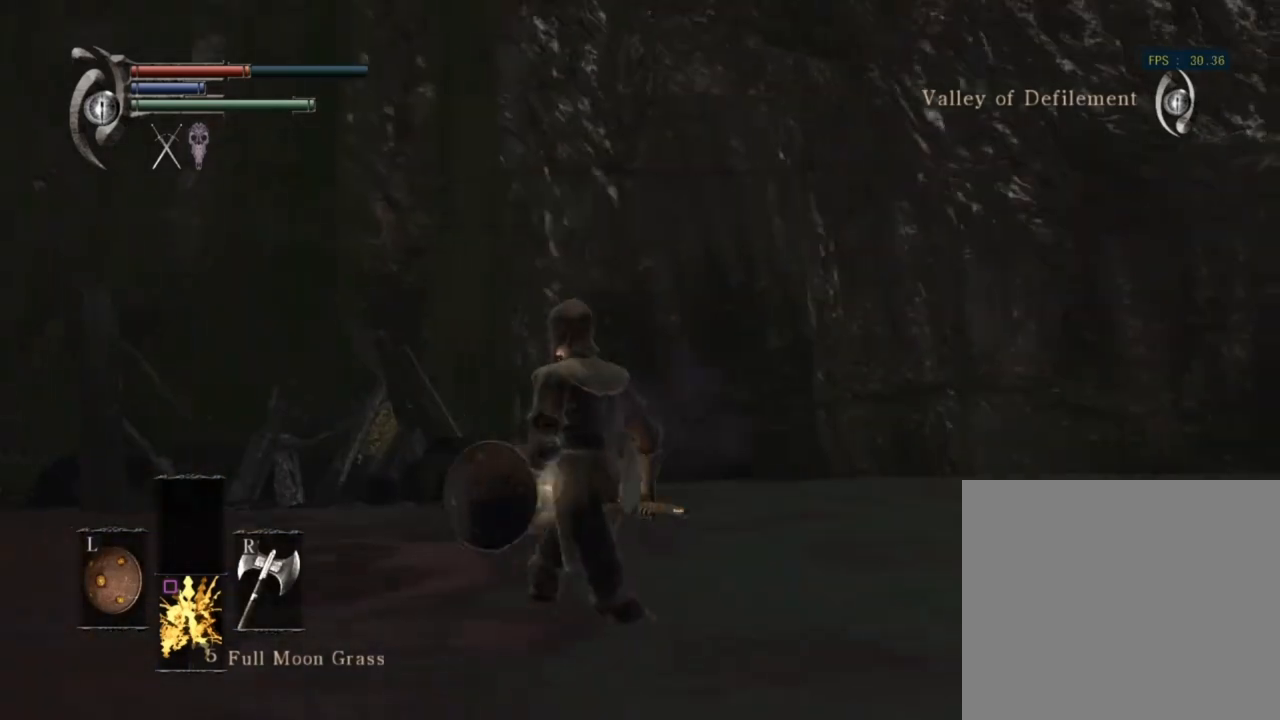
{"buttons": [], "left_stick": "down", "right_stick": "center", "events": [[200, "left_stick", "down-left"], [300, "right_stick", "left"], [433, "right_stick", "center"], [467, "left_stick", "down"]]}
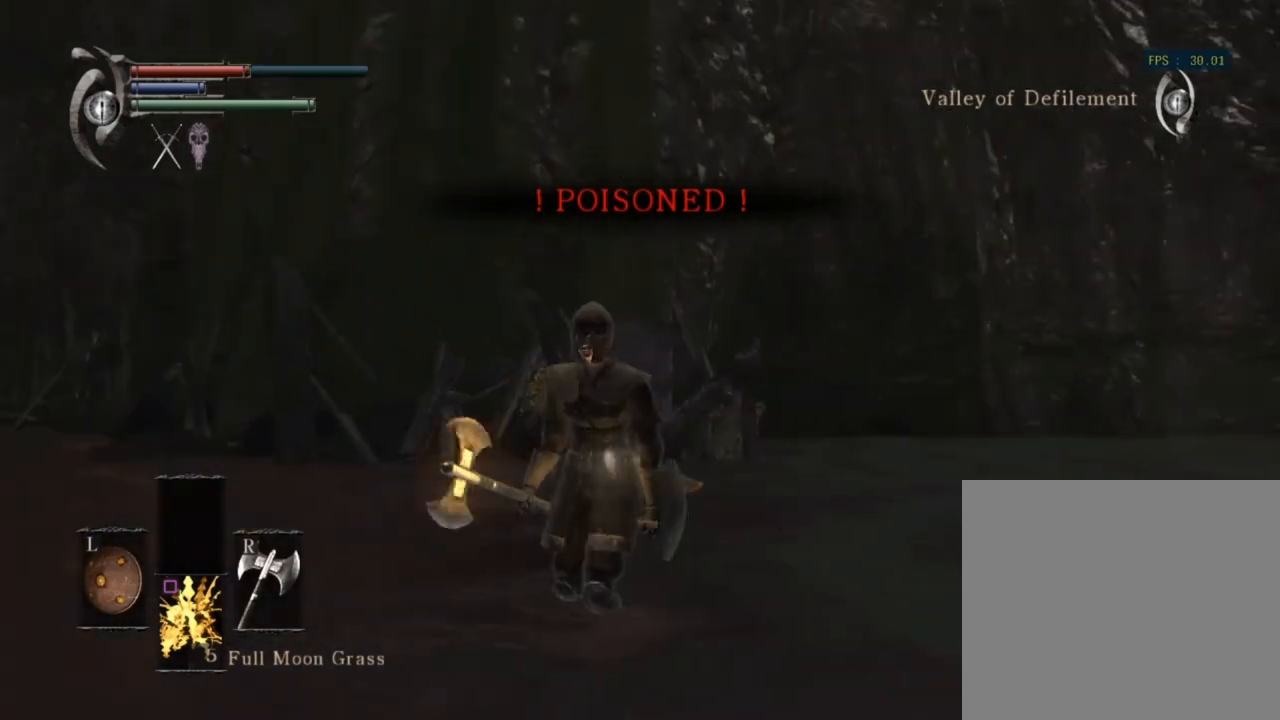
{"buttons": [], "left_stick": "center", "right_stick": "center", "events": [[67, "left_stick", "down-right"], [233, "left_stick", "up-right"], [300, "left_stick", "up"], [300, "right_stick", "up"], [467, "left_stick", "center"], [500, "right_stick", "center"]]}
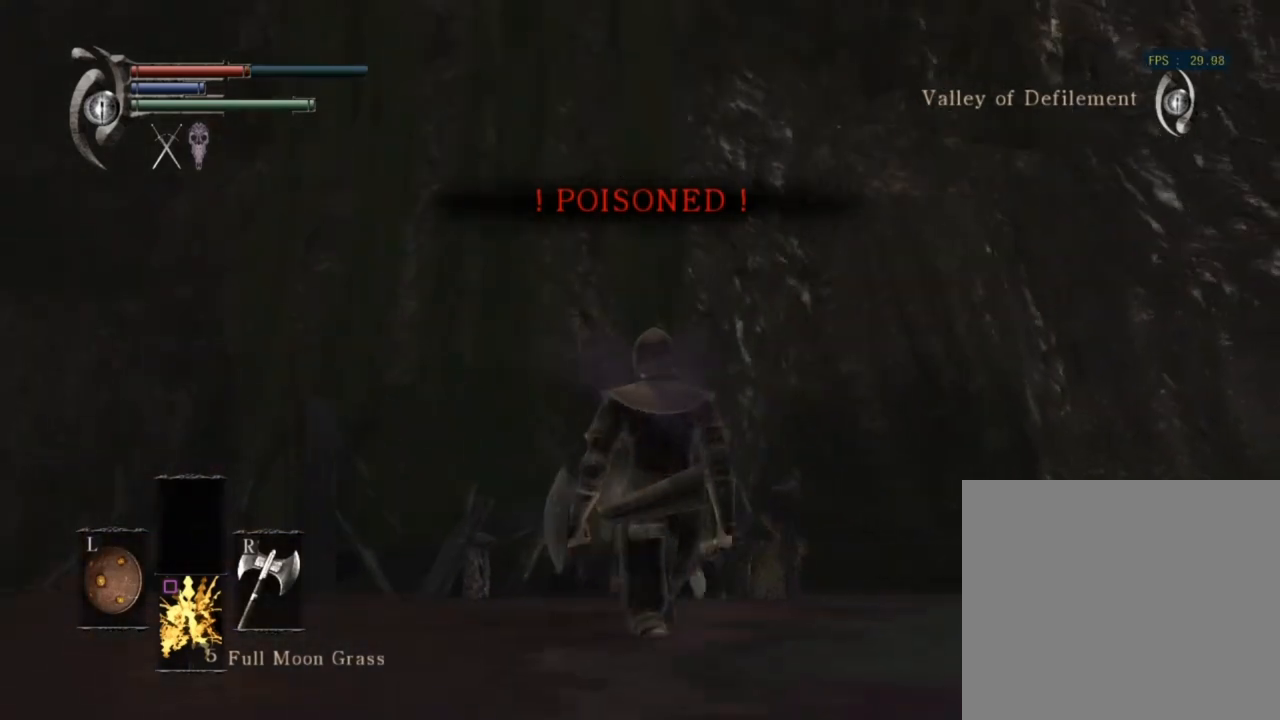
{"buttons": [], "left_stick": "center", "right_stick": "center", "events": []}
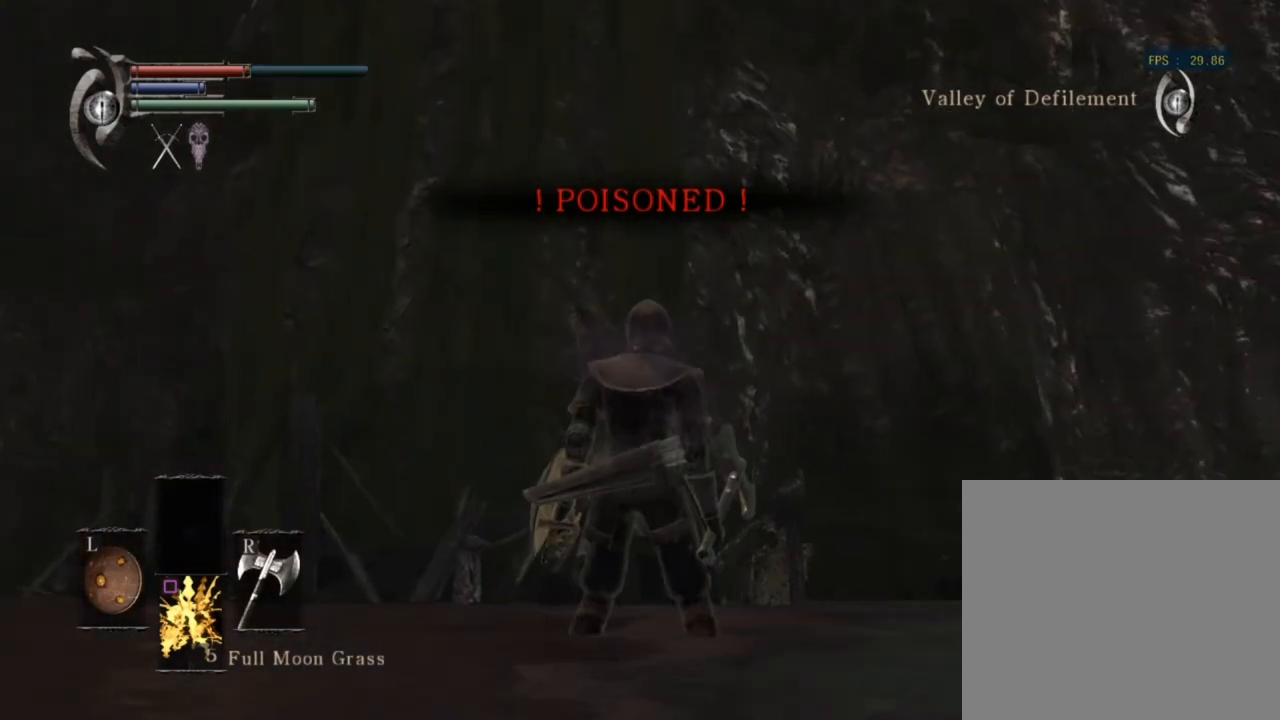
{"buttons": [], "left_stick": "center", "right_stick": "center", "events": [[33, "right_stick", "up"], [433, "right_stick", "center"]]}
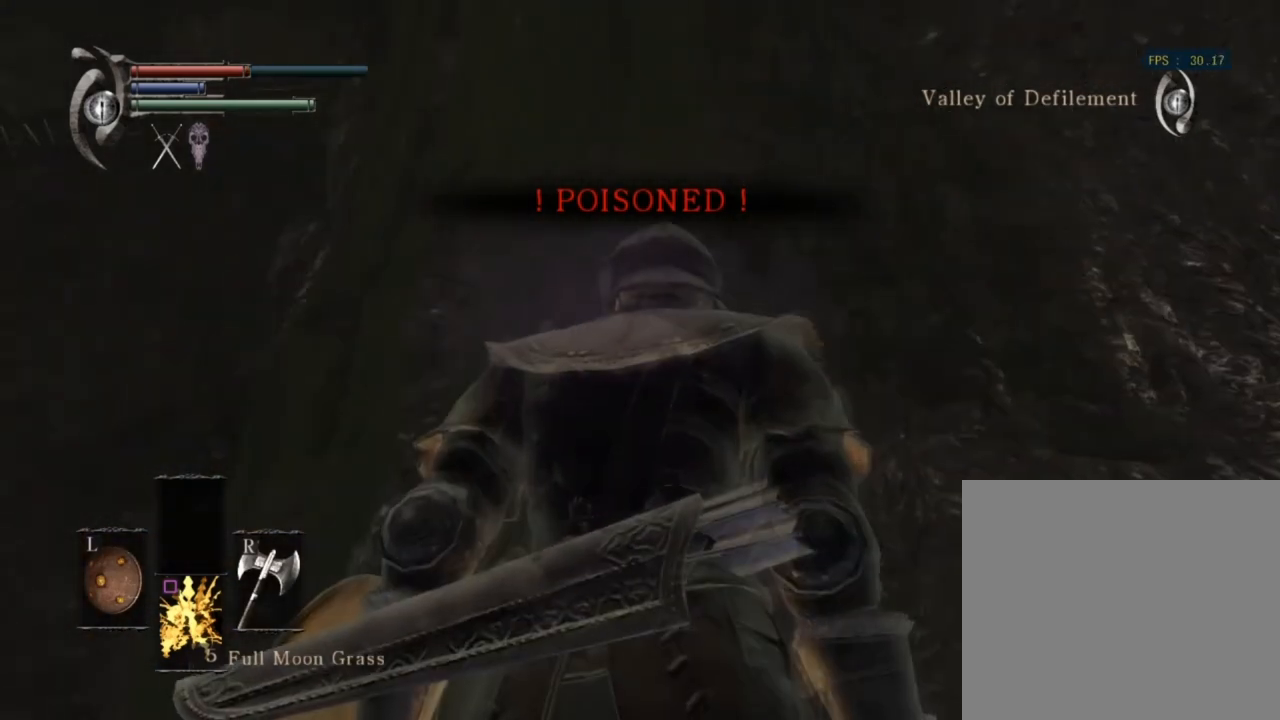
{"buttons": [], "left_stick": "center", "right_stick": "center", "events": [[200, "right_stick", "up"], [433, "right_stick", "center"]]}
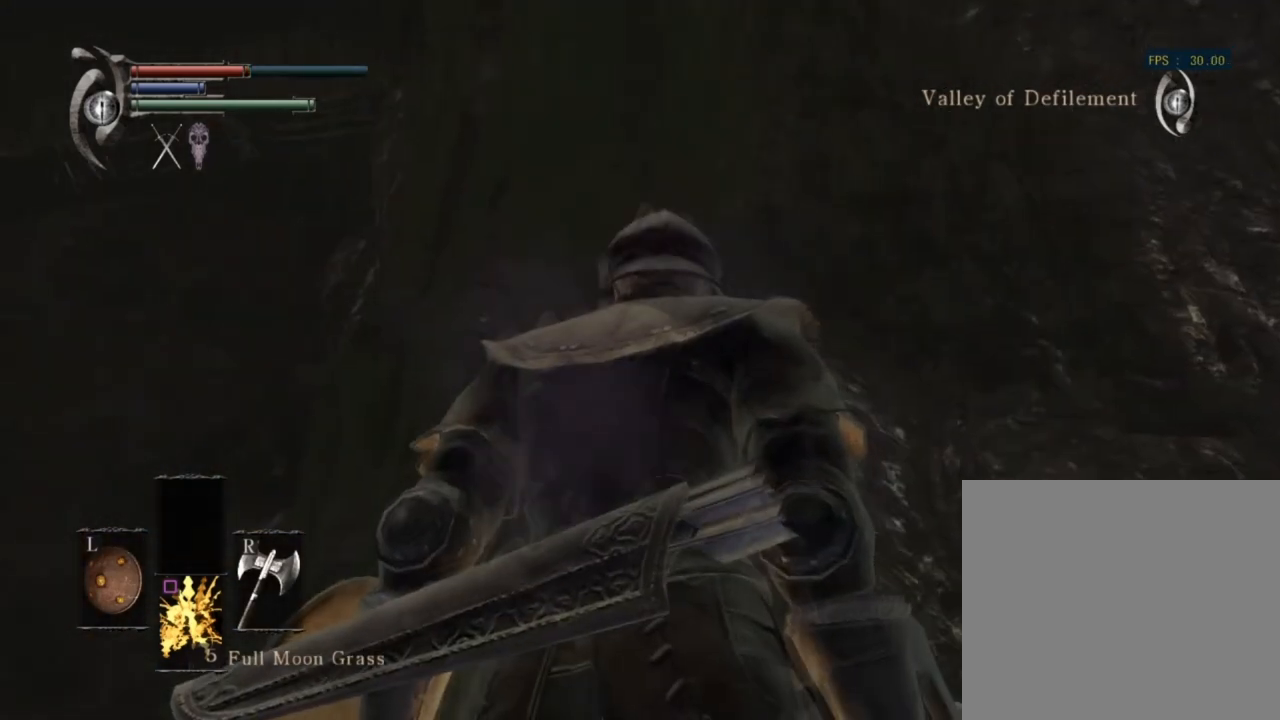
{"buttons": [], "left_stick": "center", "right_stick": "center", "events": [[100, "right_stick", "down"], [500, "right_stick", "center"]]}
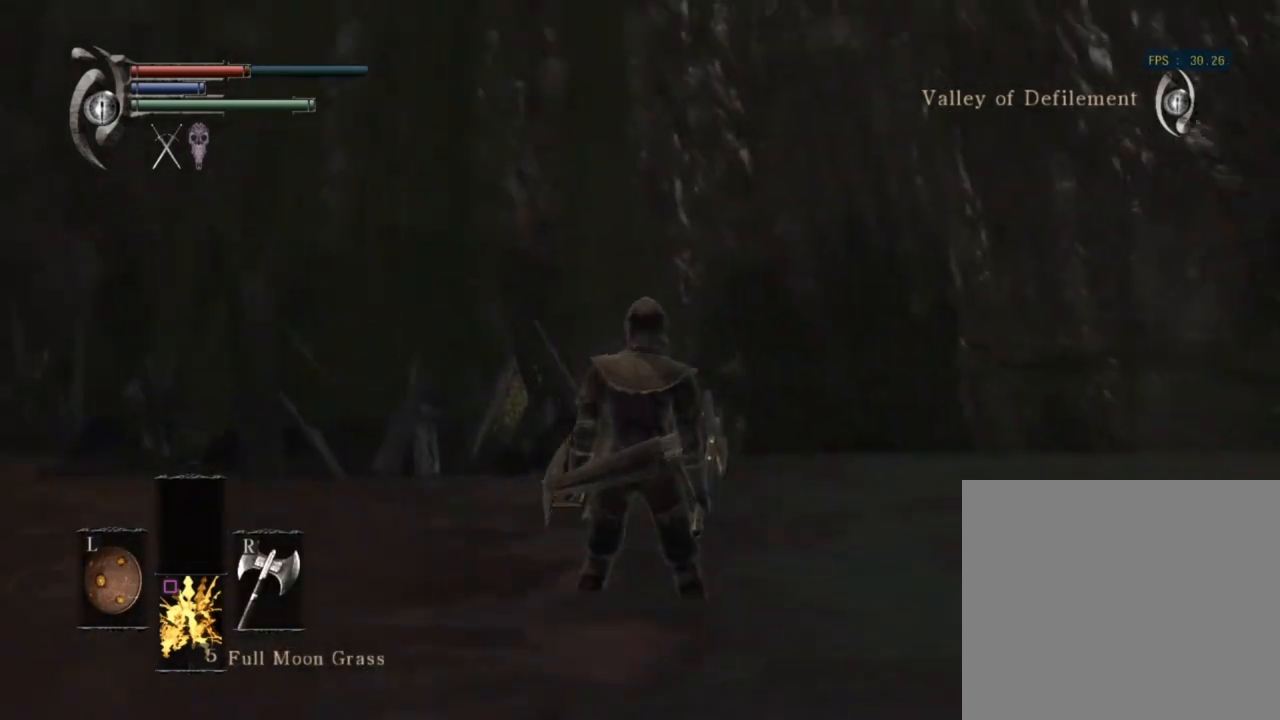
{"buttons": [], "left_stick": "center", "right_stick": "up-left", "events": [[400, "right_stick", "up-left"]]}
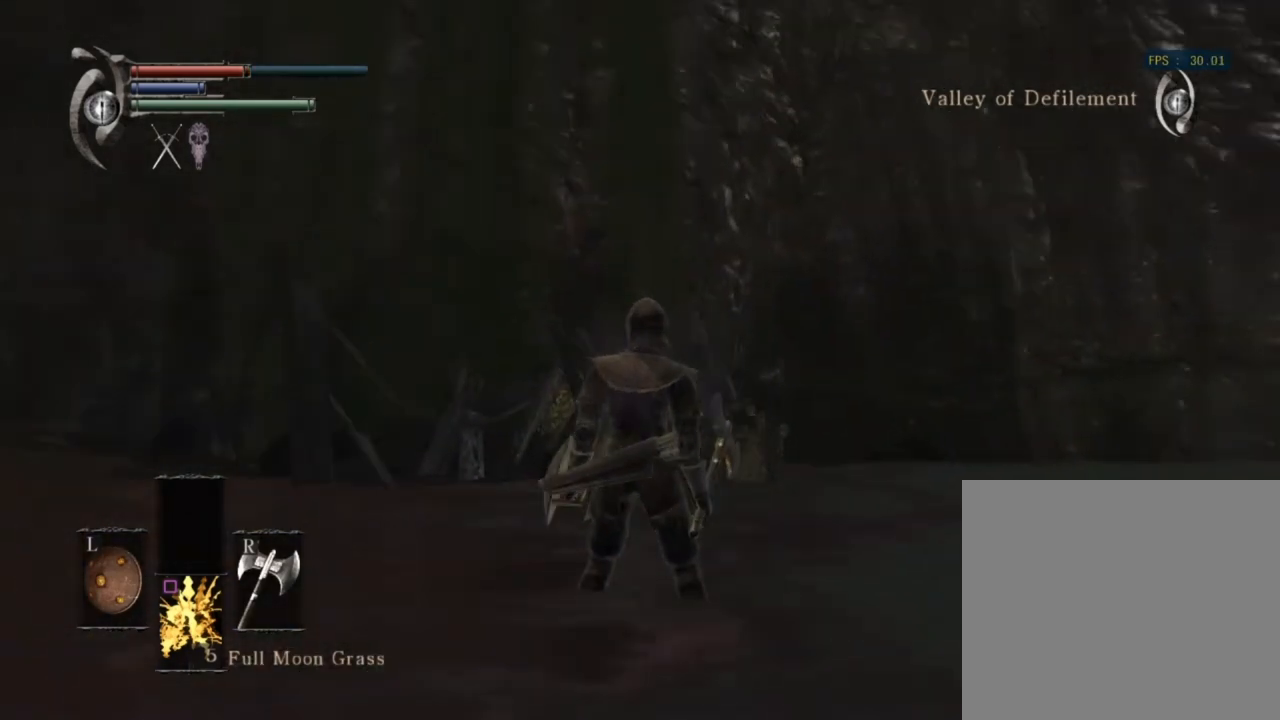
{"buttons": [], "left_stick": "center", "right_stick": "center", "events": [[167, "right_stick", "center"], [333, "right_stick", "up"], [467, "right_stick", "center"]]}
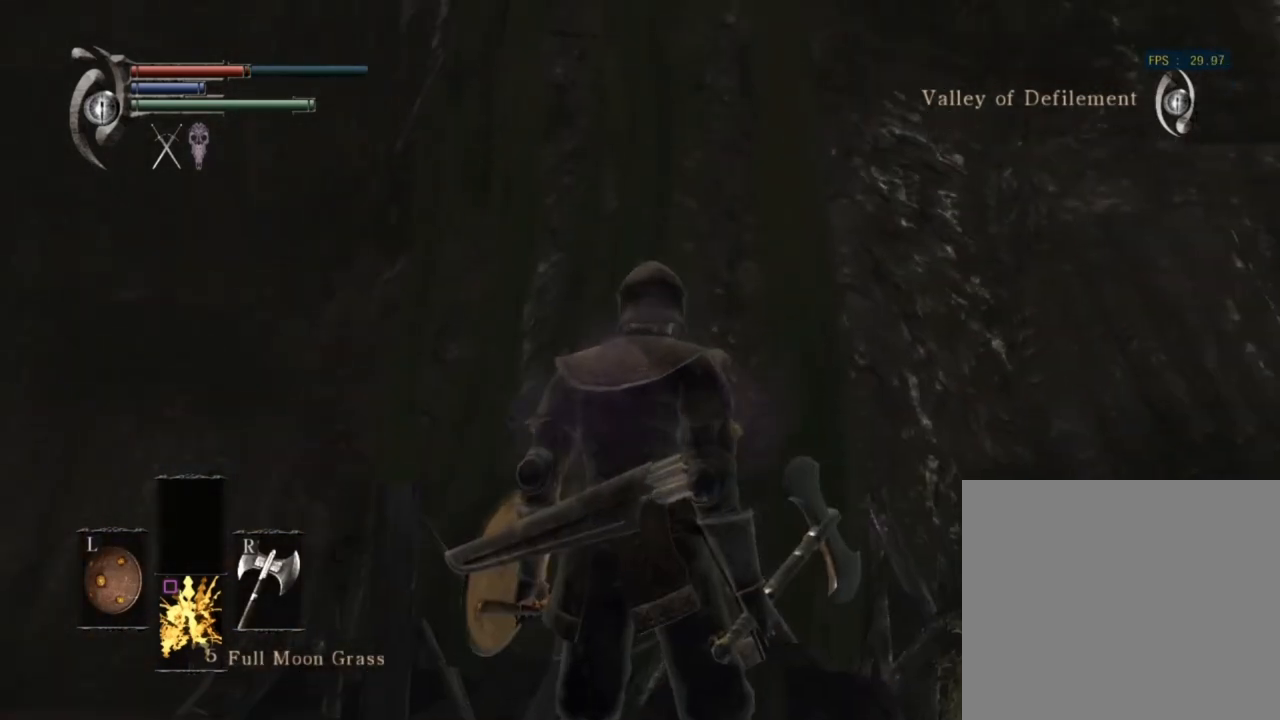
{"buttons": [], "left_stick": "center", "right_stick": "center", "events": [[300, "right_stick", "up"], [500, "right_stick", "center"]]}
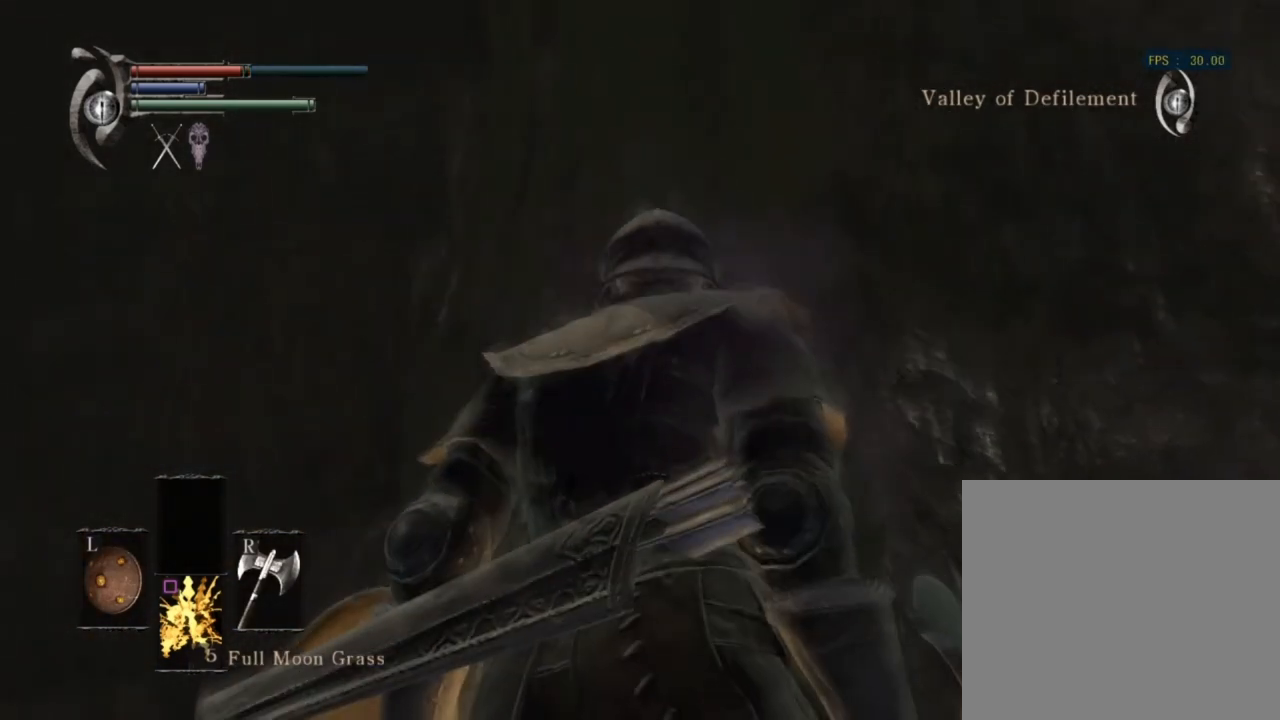
{"buttons": [], "left_stick": "center", "right_stick": "center", "events": []}
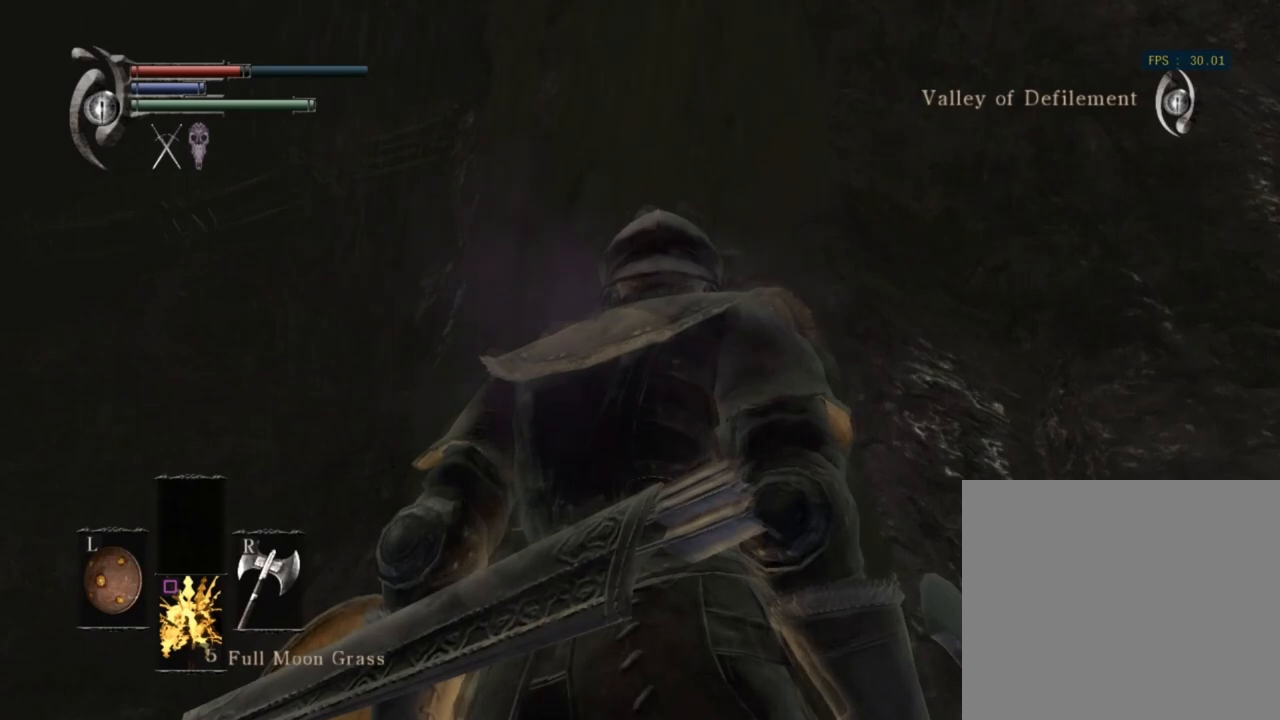
{"buttons": [], "left_stick": "center", "right_stick": "center", "events": [[233, "right_stick", "down"], [367, "right_stick", "center"]]}
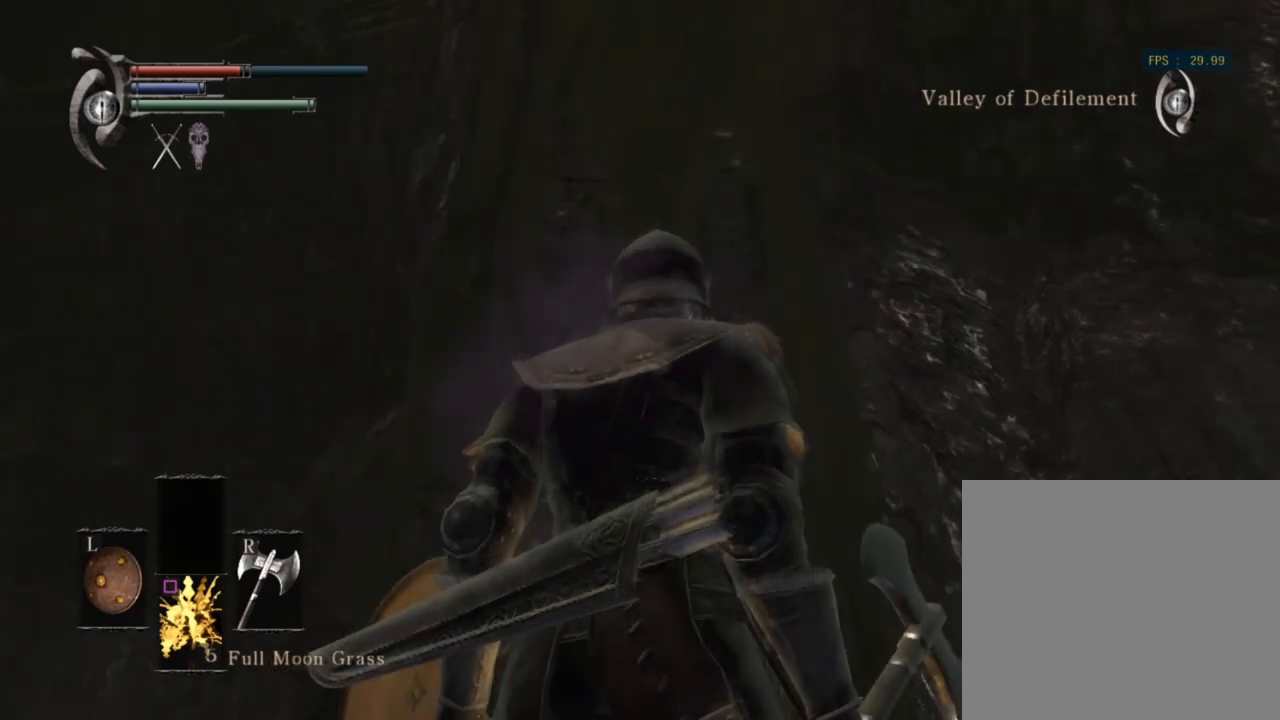
{"buttons": [], "left_stick": "up", "right_stick": "down-right", "events": [[200, "left_stick", "up"], [467, "right_stick", "down-right"]]}
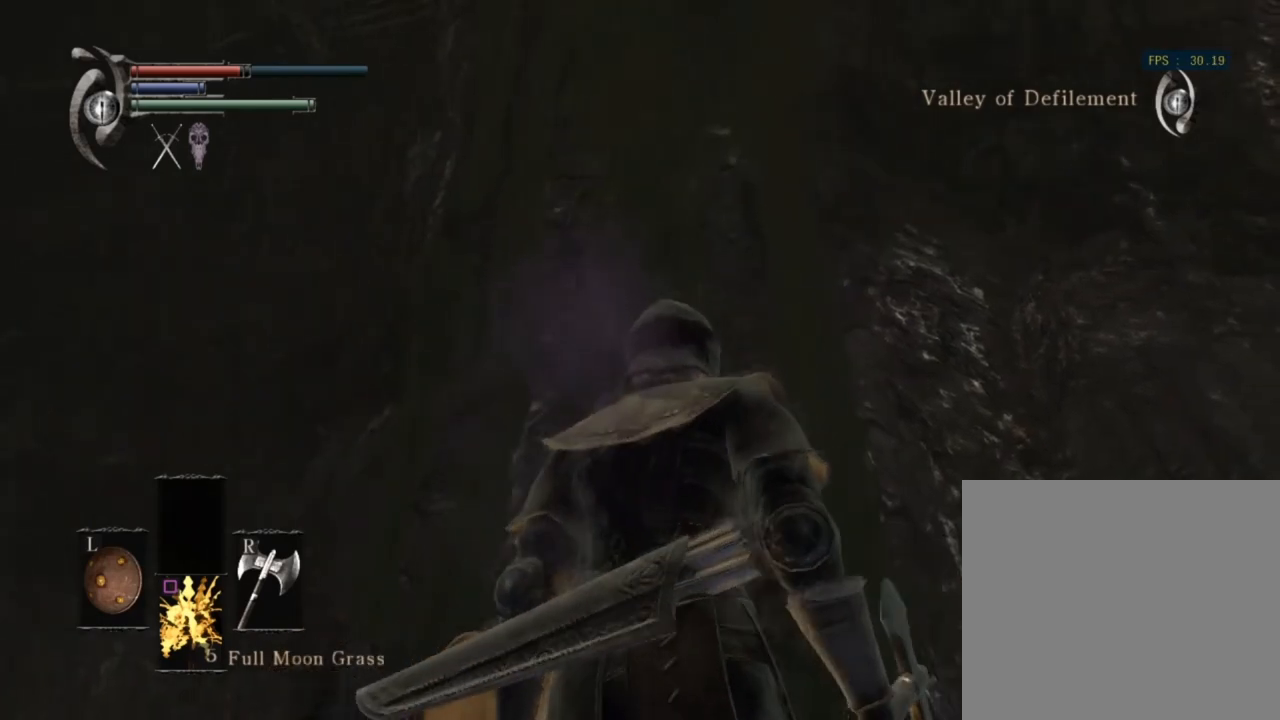
{"buttons": [], "left_stick": "center", "right_stick": "center", "events": [[33, "right_stick", "center"], [200, "left_stick", "center"], [367, "DPAD_LEFT", "down"], [467, "DPAD_LEFT", "up"]]}
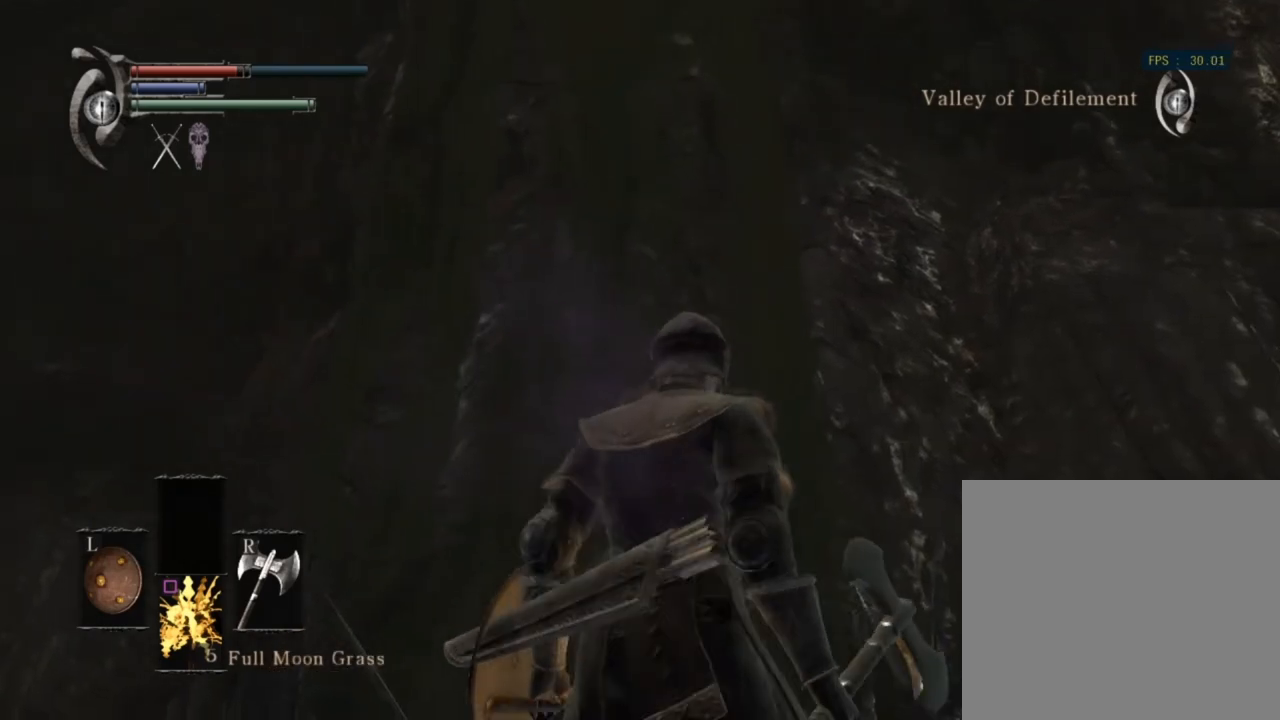
{"buttons": [], "left_stick": "down", "right_stick": "center", "events": [[100, "right_stick", "up-right"], [233, "right_stick", "center"], [333, "L1", "down"], [467, "L1", "up"], [467, "left_stick", "down"]]}
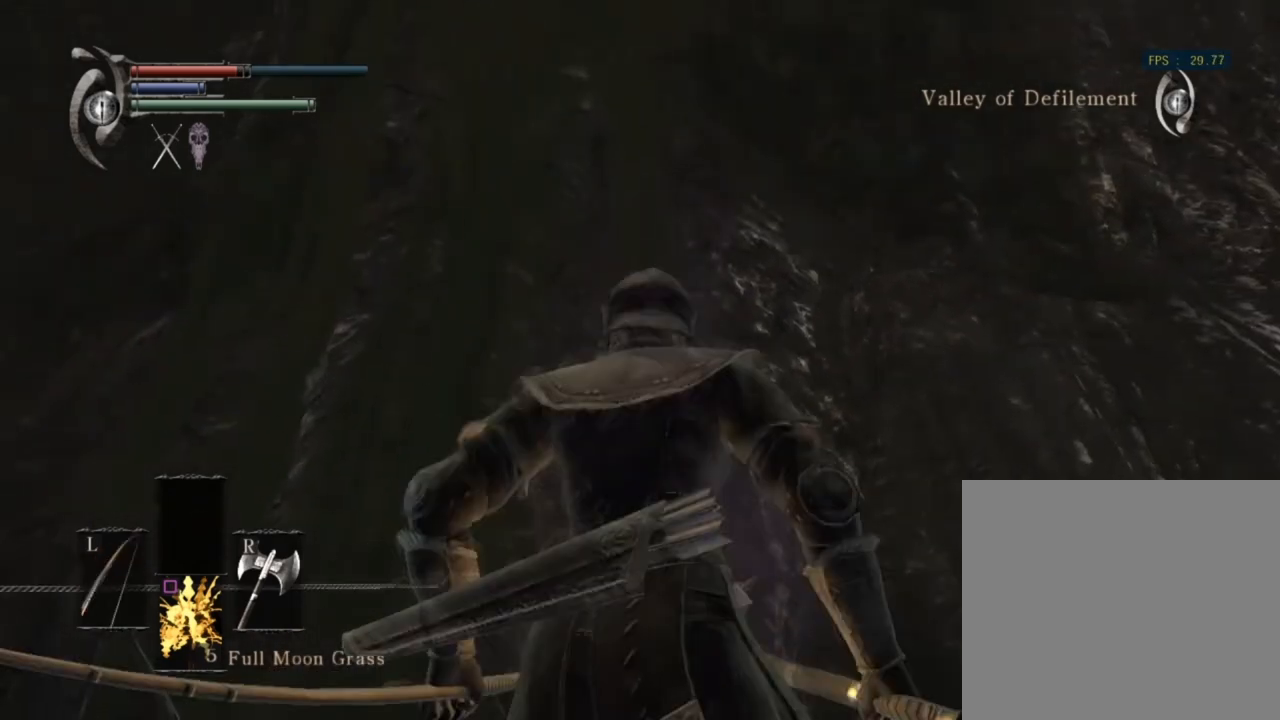
{"buttons": ["L1"], "left_stick": "center", "right_stick": "center", "events": [[33, "right_stick", "up"], [133, "right_stick", "center"], [167, "left_stick", "center"], [433, "L1", "down"]]}
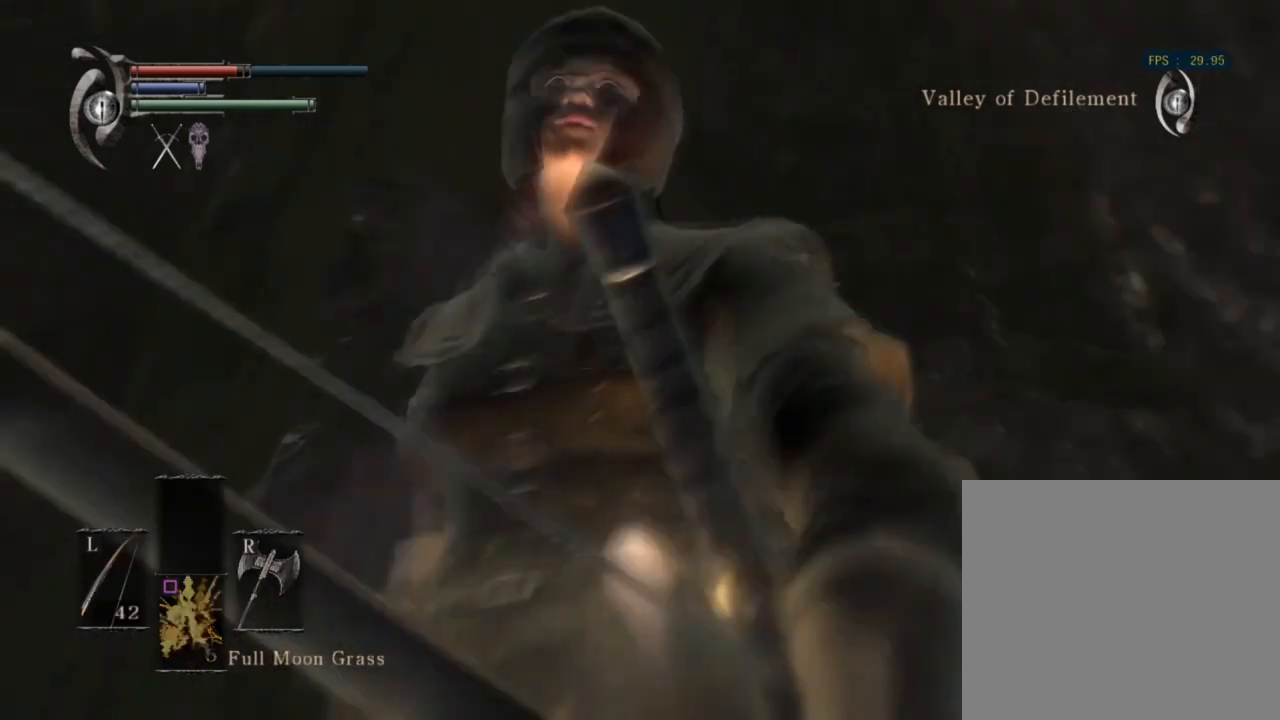
{"buttons": [], "left_stick": "center", "right_stick": "right", "events": [[267, "right_stick", "up"], [300, "L1", "up"], [433, "right_stick", "center"], [500, "right_stick", "right"]]}
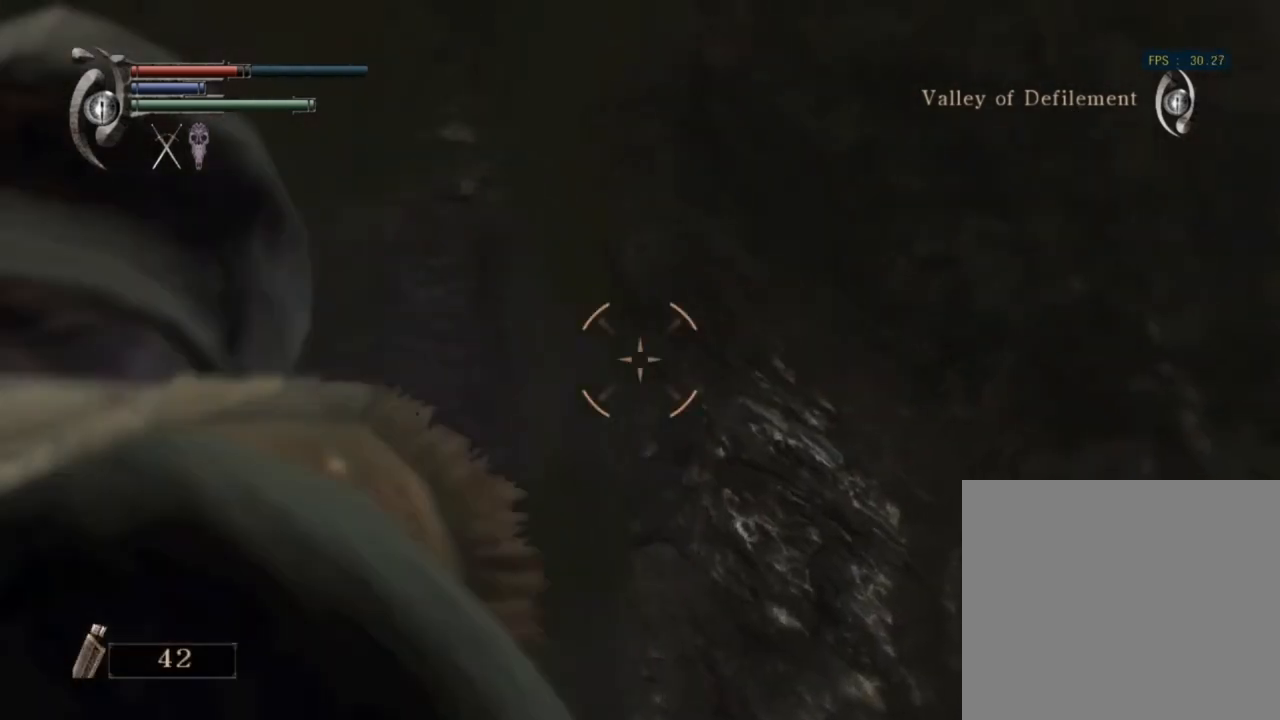
{"buttons": [], "left_stick": "center", "right_stick": "down", "events": [[200, "right_stick", "center"], [333, "right_stick", "up-left"], [500, "right_stick", "down"]]}
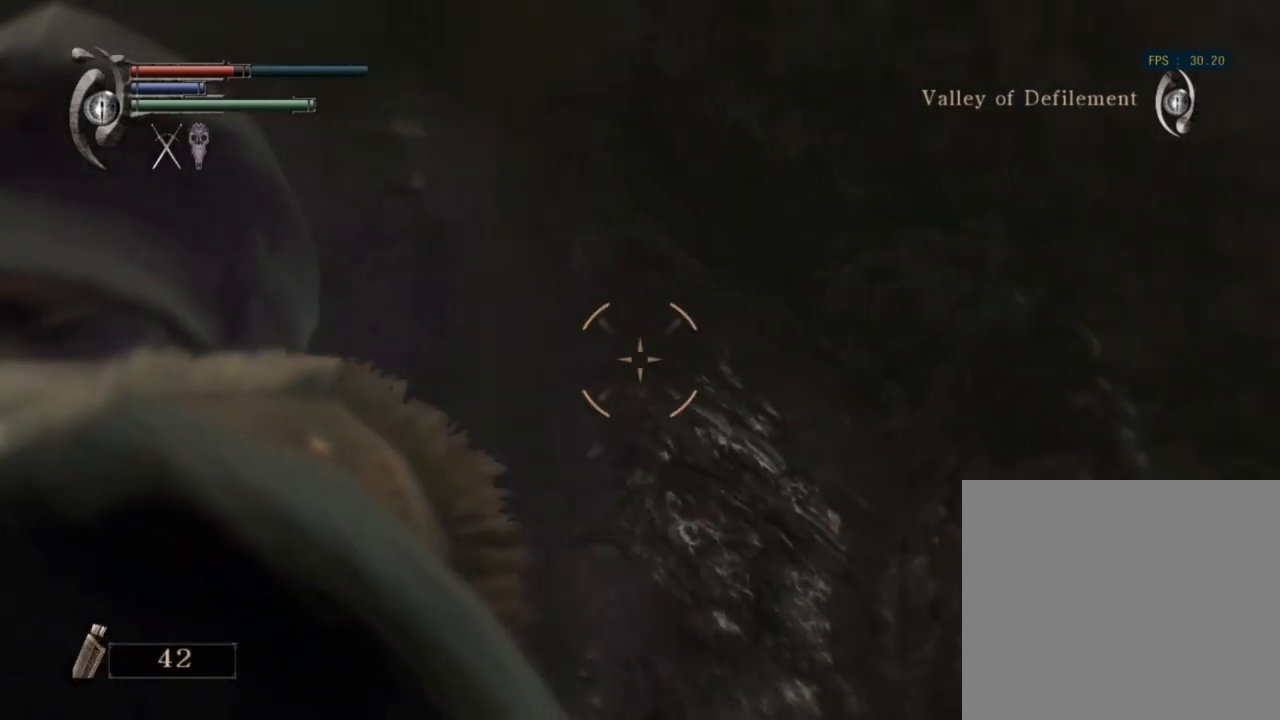
{"buttons": [], "left_stick": "center", "right_stick": "center", "events": [[133, "right_stick", "right"], [200, "right_stick", "up"], [367, "right_stick", "center"]]}
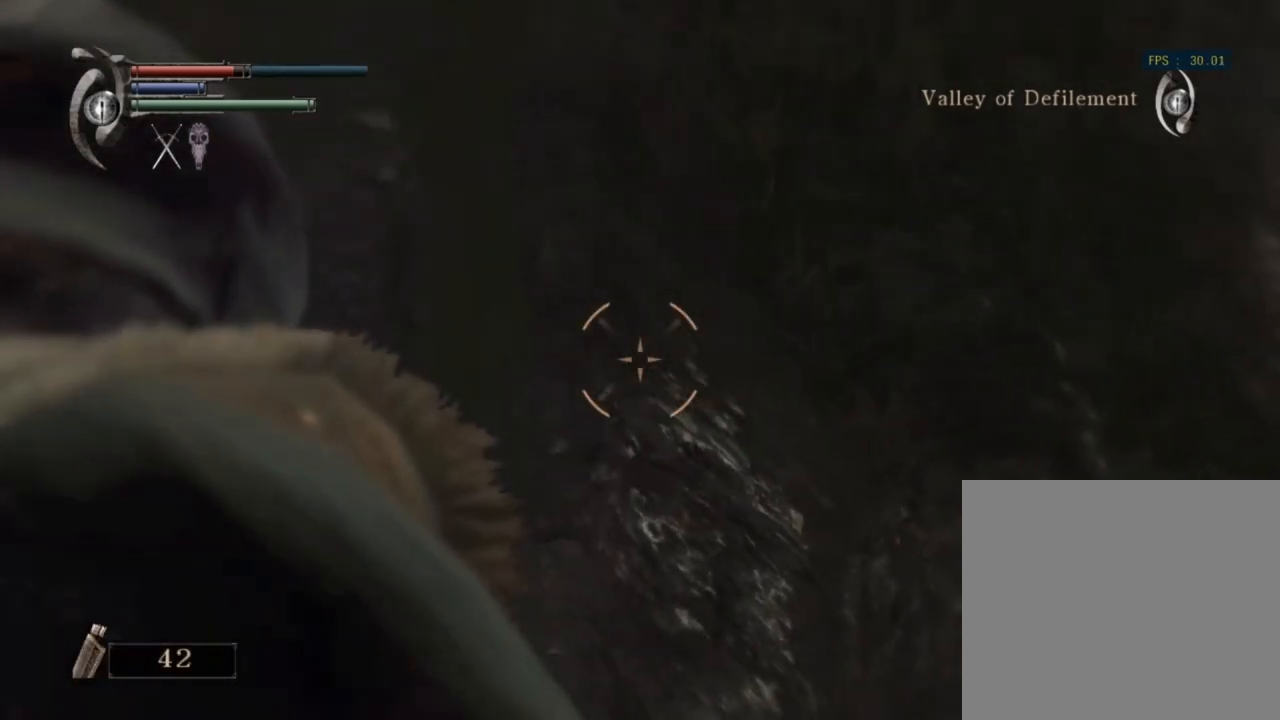
{"buttons": [], "left_stick": "center", "right_stick": "center", "events": [[300, "right_stick", "down-right"], [467, "right_stick", "center"]]}
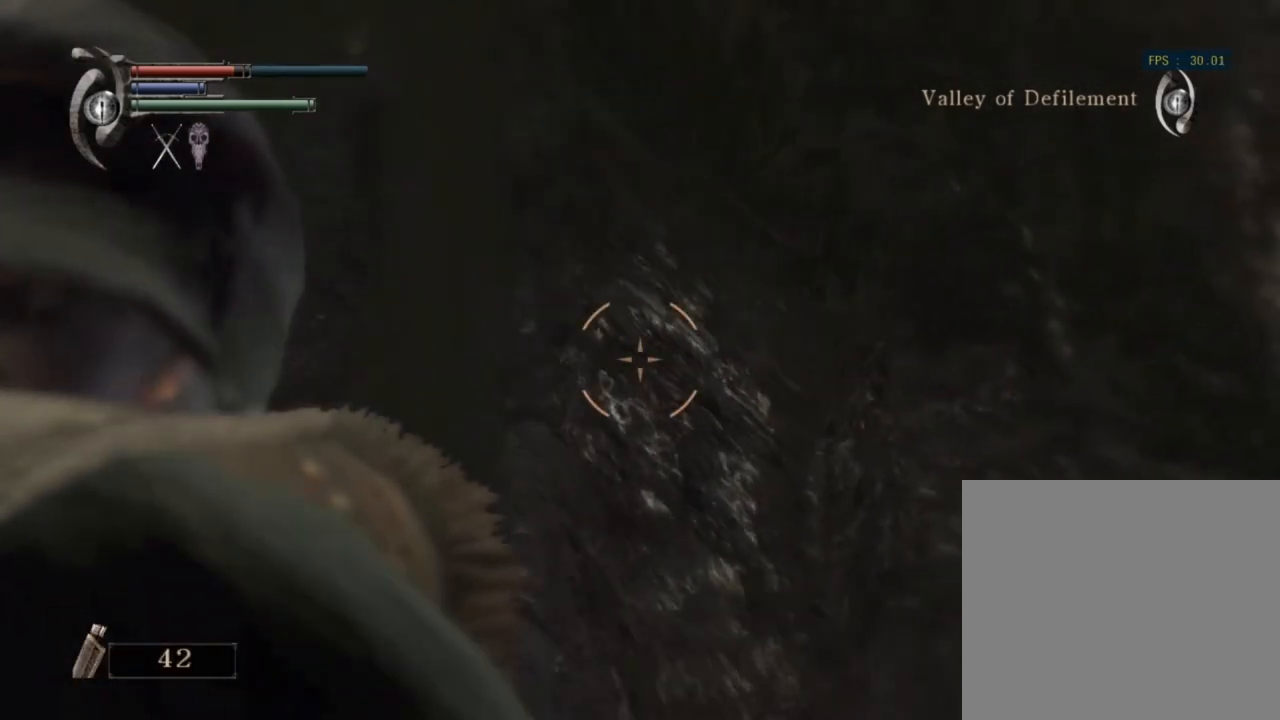
{"buttons": [], "left_stick": "center", "right_stick": "center", "events": []}
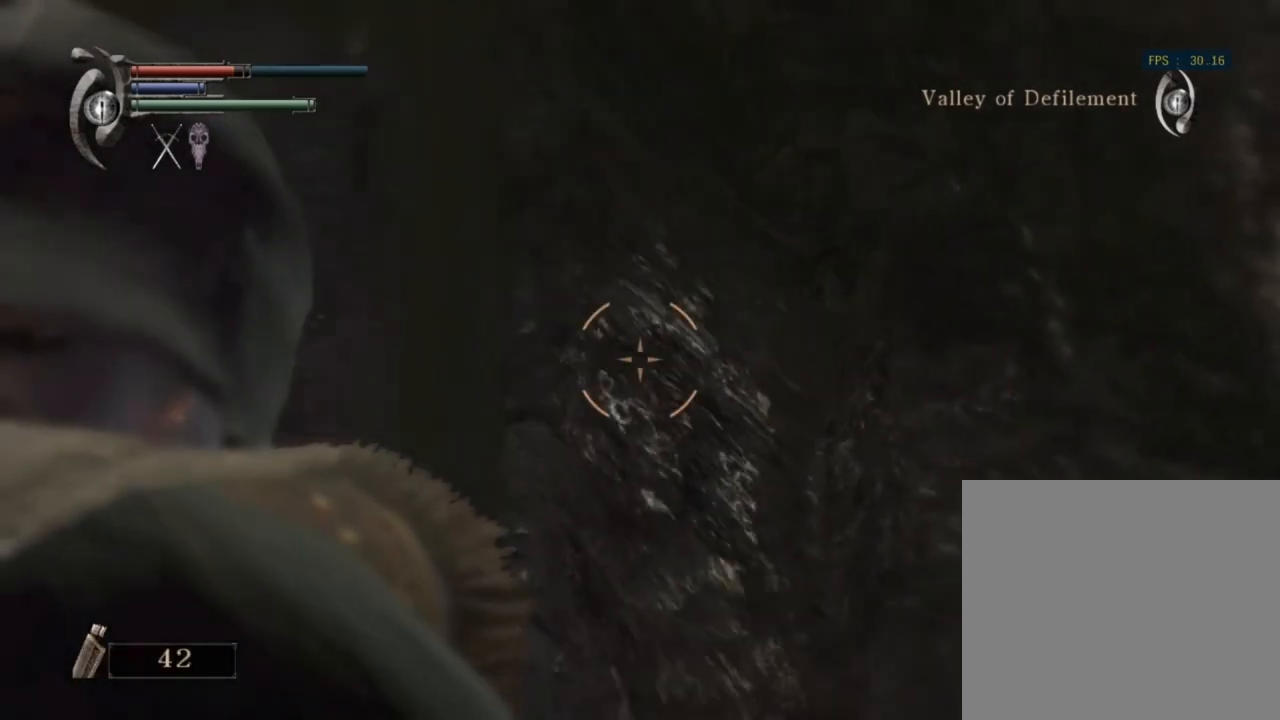
{"buttons": [], "left_stick": "center", "right_stick": "center", "events": [[333, "right_stick", "down-left"], [467, "right_stick", "center"]]}
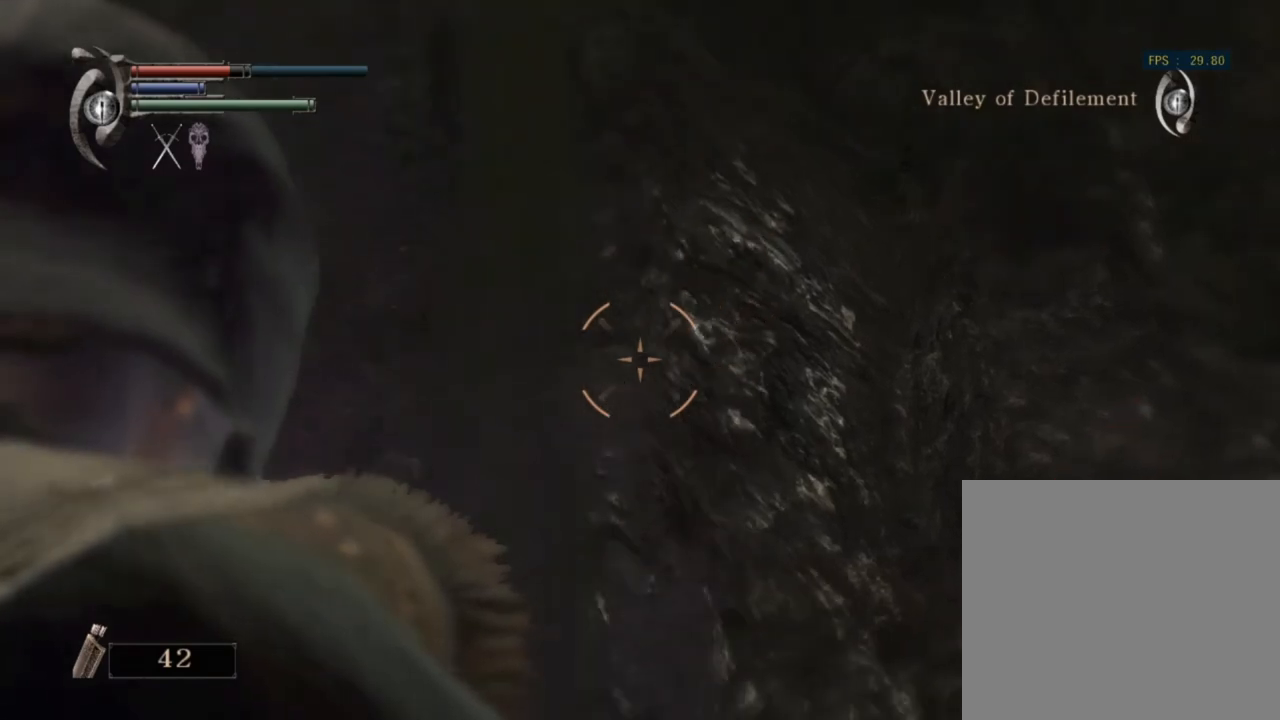
{"buttons": [], "left_stick": "center", "right_stick": "up", "events": [[467, "right_stick", "up"]]}
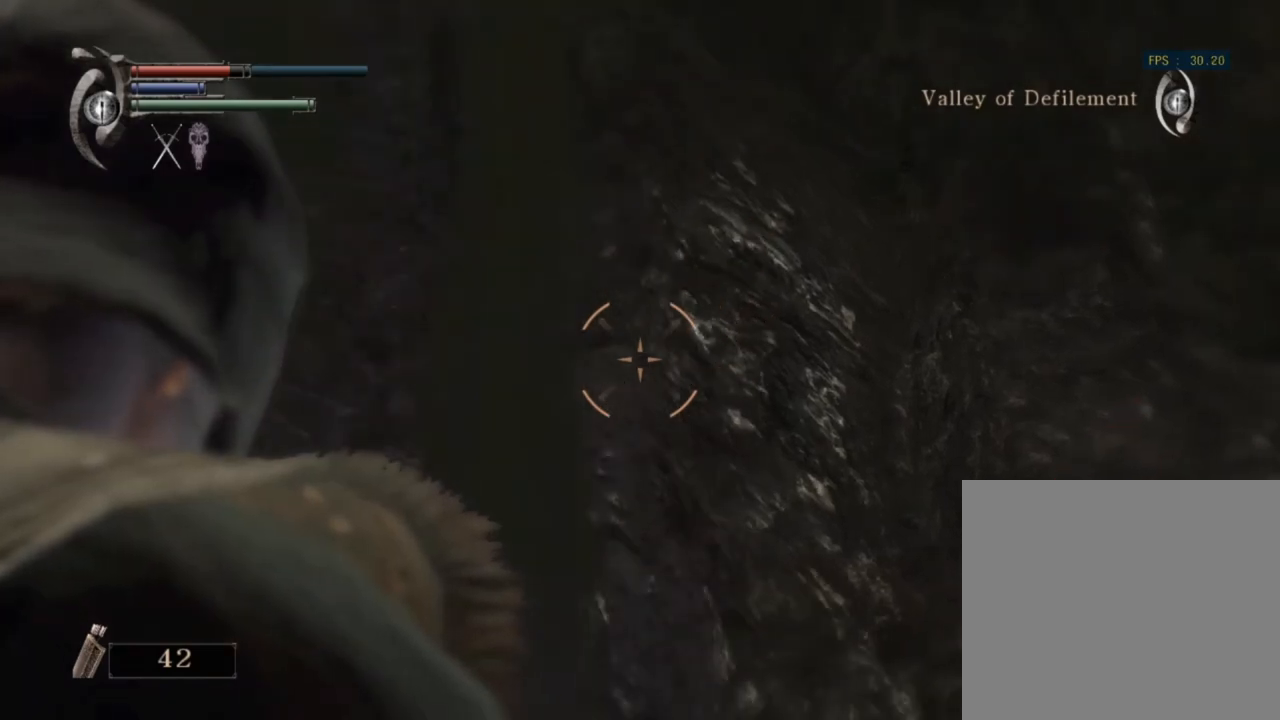
{"buttons": ["L1"], "left_stick": "center", "right_stick": "center", "events": [[100, "right_stick", "center"], [467, "L1", "down"]]}
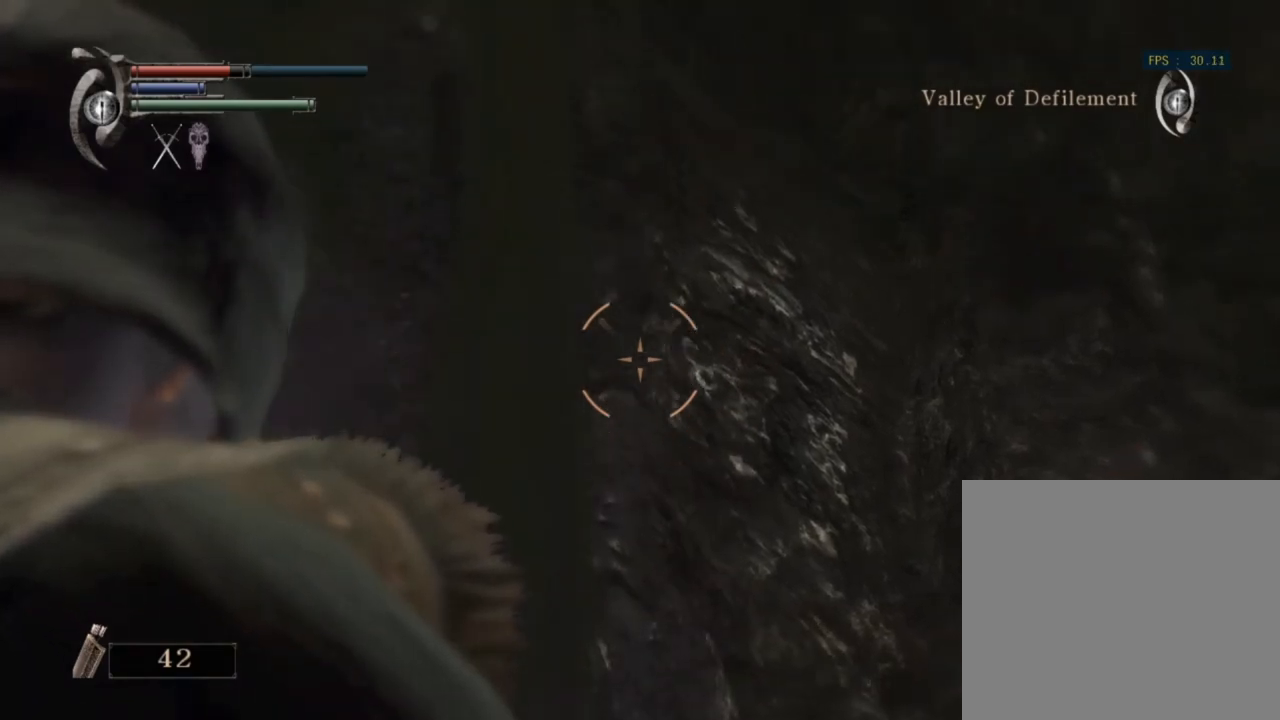
{"buttons": [], "left_stick": "center", "right_stick": "center", "events": [[100, "L1", "up"], [133, "right_stick", "up-left"], [333, "right_stick", "center"]]}
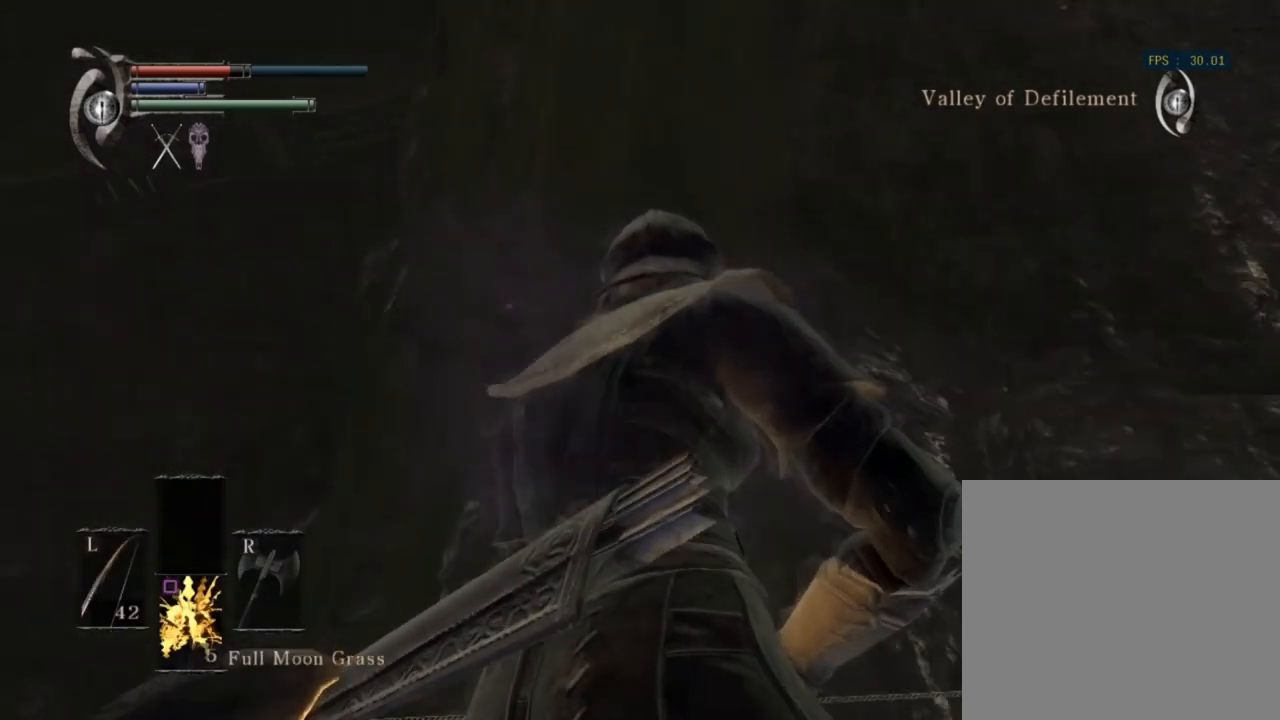
{"buttons": [], "left_stick": "center", "right_stick": "center", "events": [[367, "right_stick", "right"], [500, "right_stick", "center"]]}
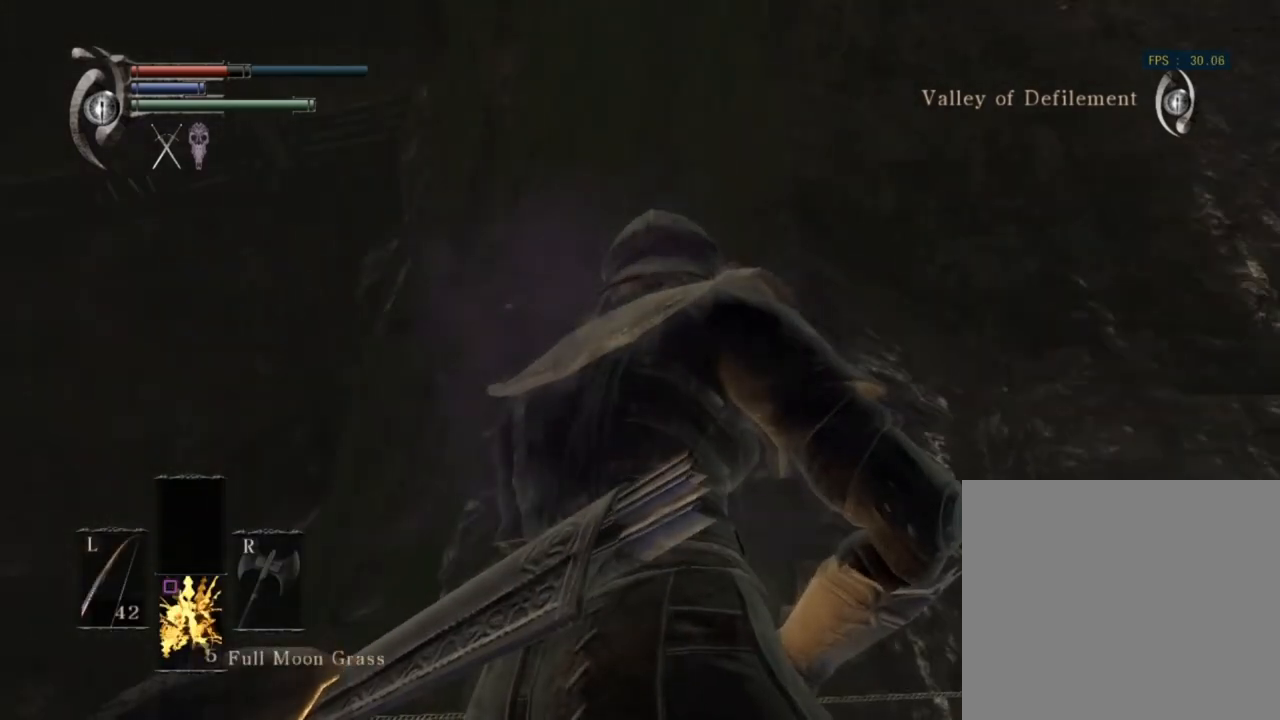
{"buttons": [], "left_stick": "center", "right_stick": "up", "events": [[233, "right_stick", "up"]]}
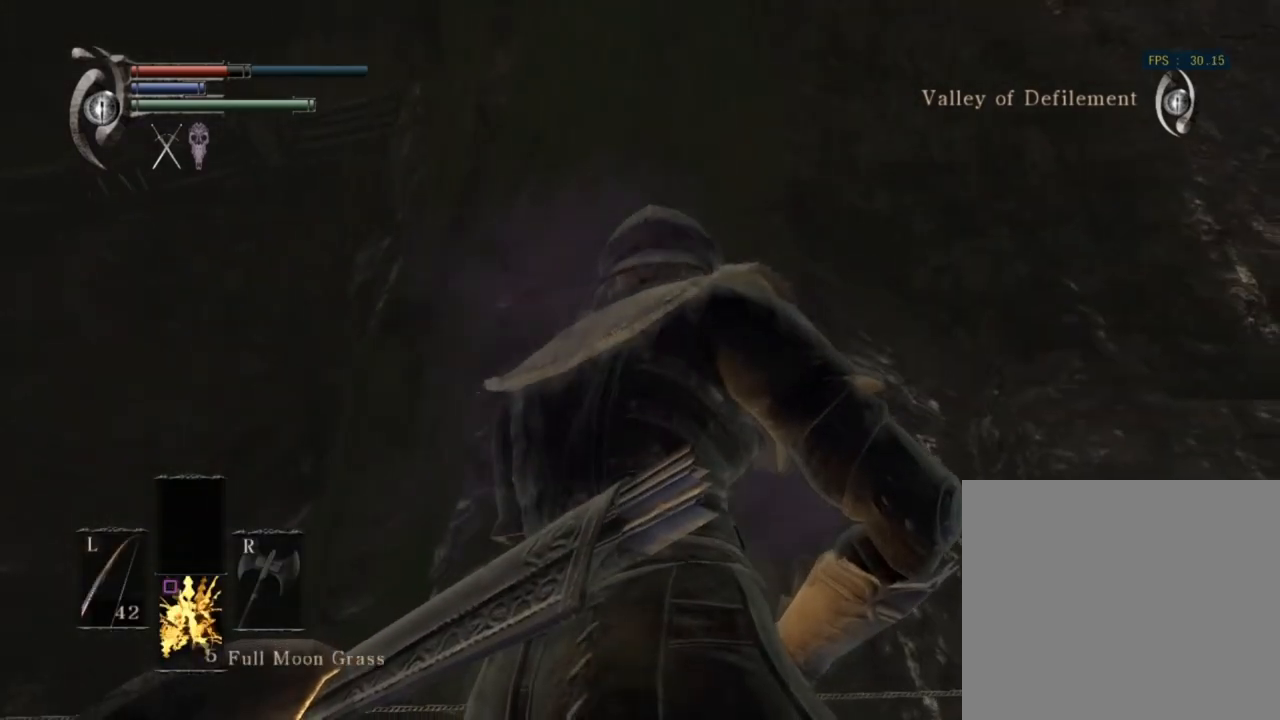
{"buttons": [], "left_stick": "down", "right_stick": "center", "events": [[67, "left_stick", "down"], [67, "right_stick", "center"]]}